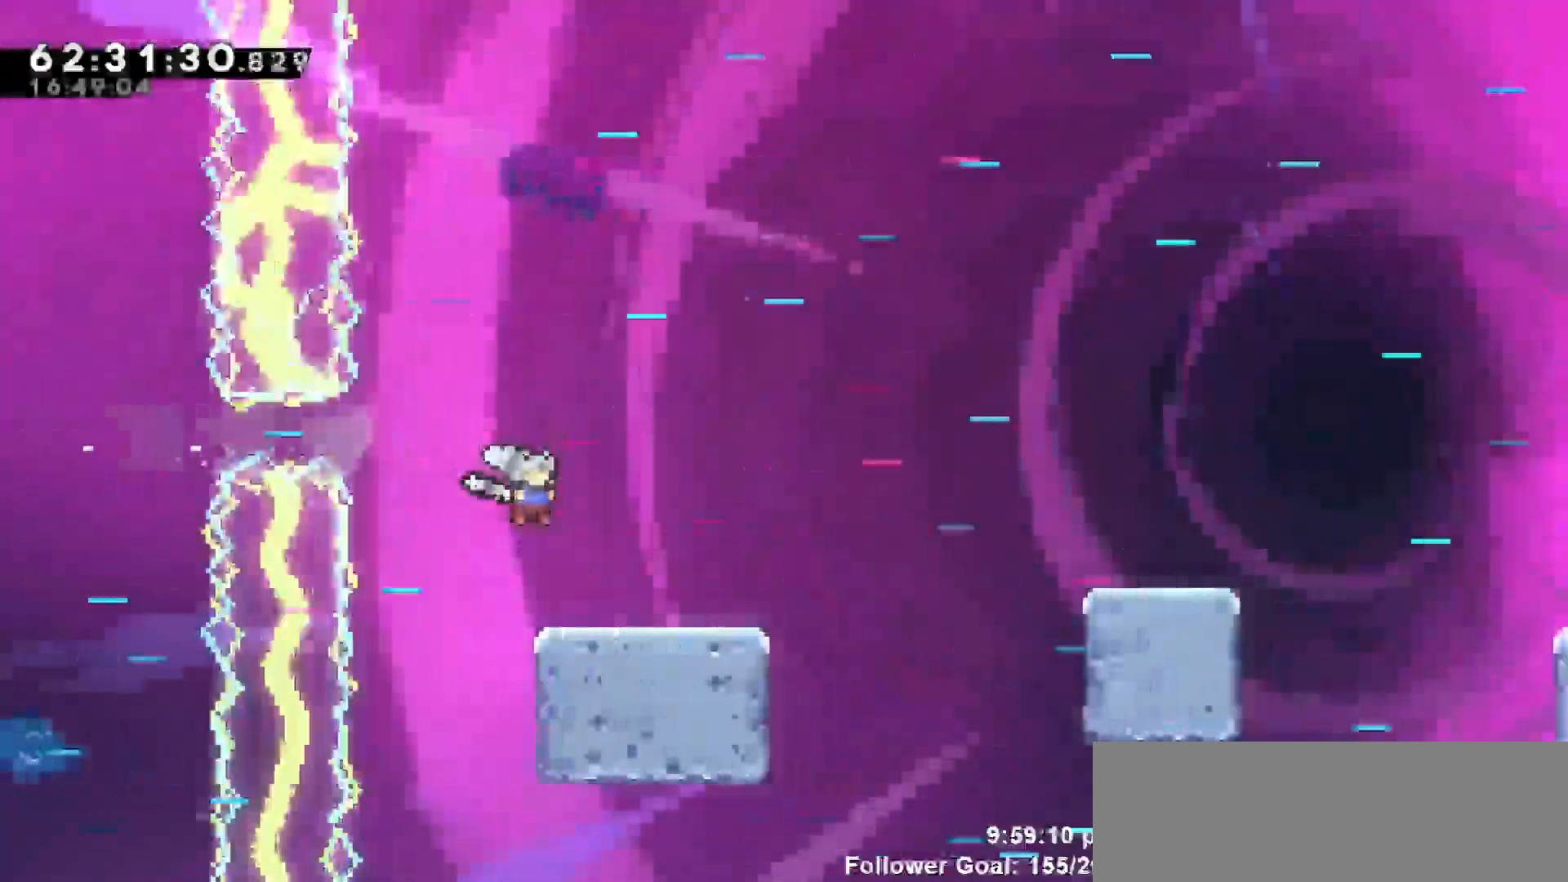
Gameplay with keyboard; each line is a JSON object with the keys held at the frame after it. "events" lists presses ("down") and releases ("up") of "dash", "demo", "down", "escape", "grab", "jump", "jump2", "left", "return", "right", "talk" and "up" between this image and that frame as [ms after this image, input, new state], when the widget could be followed in between. No other keys are recorded. Mouse input is not recorded. Key names are as the overlay labels them; some are game actions (e.g. jump) rather than physical keys.
{"keys": ["right"], "events": [[233, "jump", "down"], [417, "jump", "up"]]}
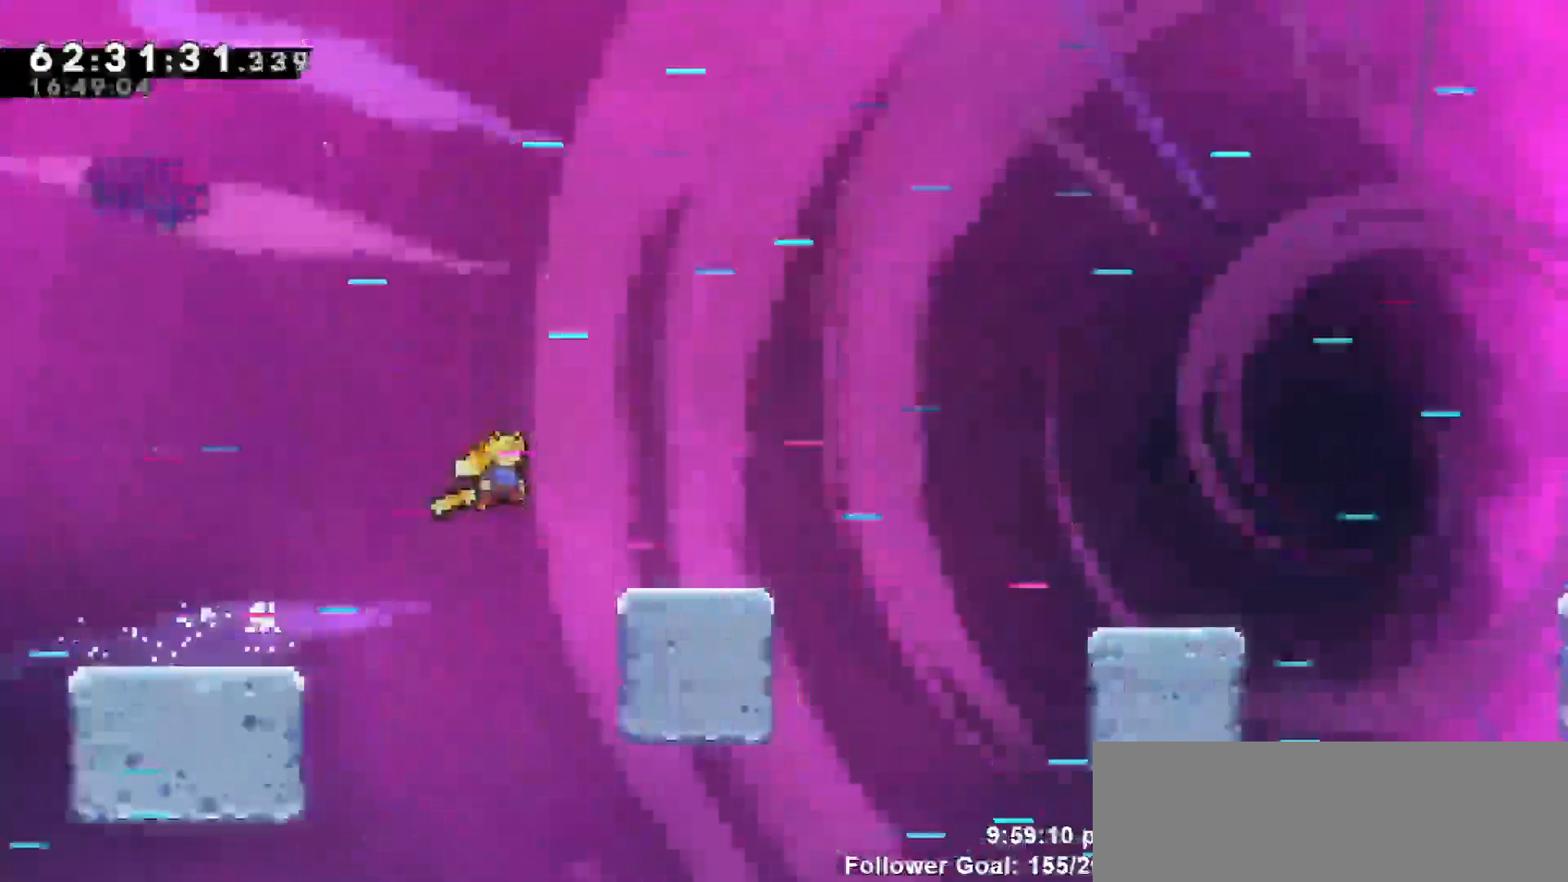
{"keys": ["jump", "right"], "events": [[300, "jump", "down"]]}
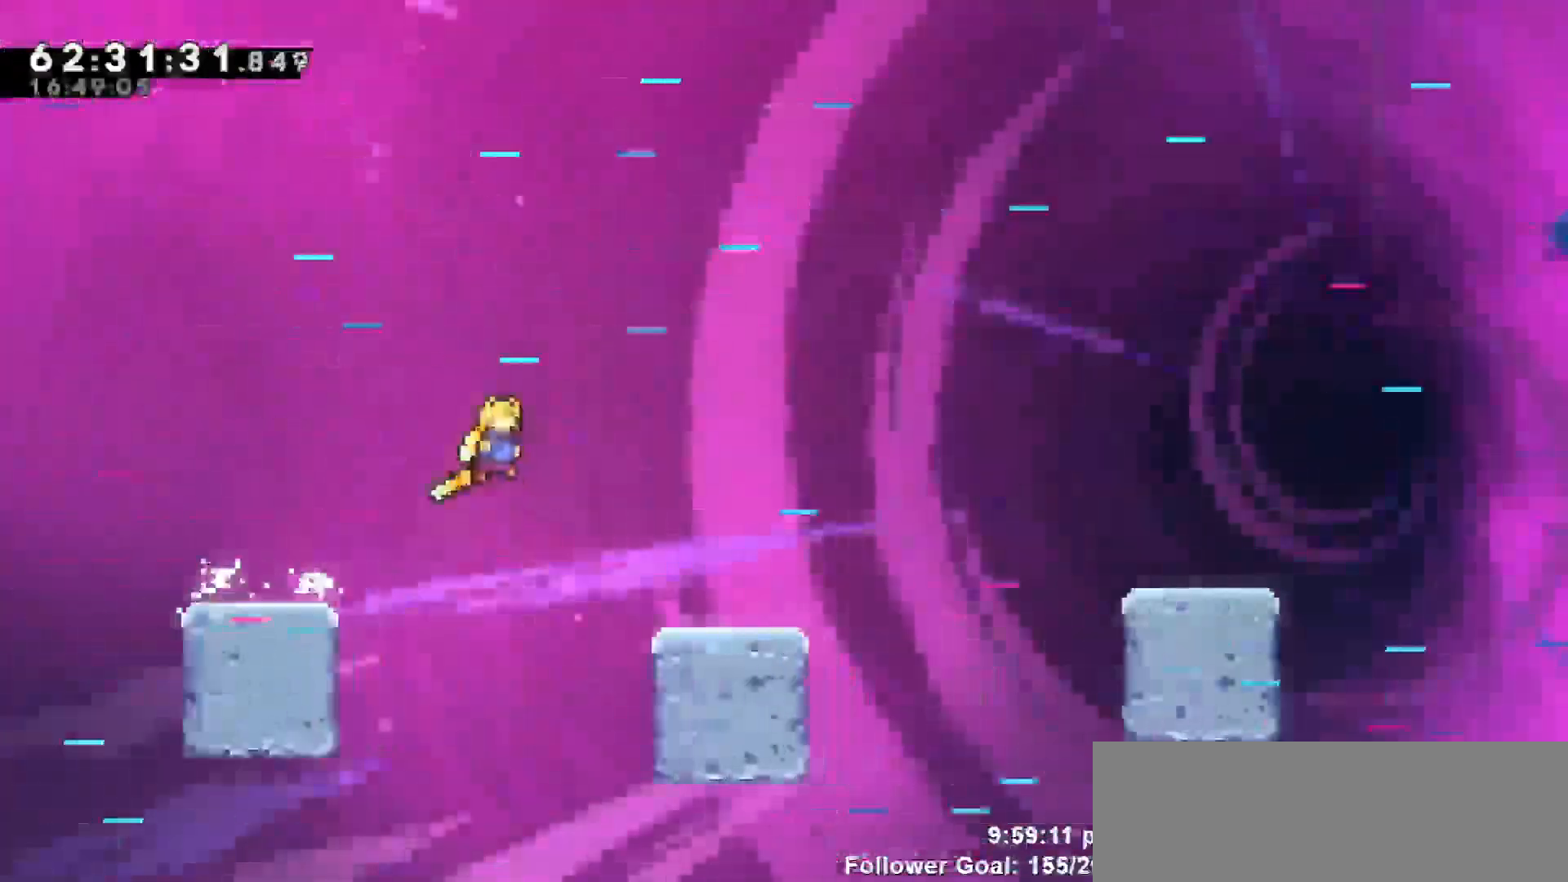
{"keys": ["jump", "right"], "events": [[33, "jump", "up"], [267, "right", "up"], [350, "right", "down"], [467, "jump", "down"]]}
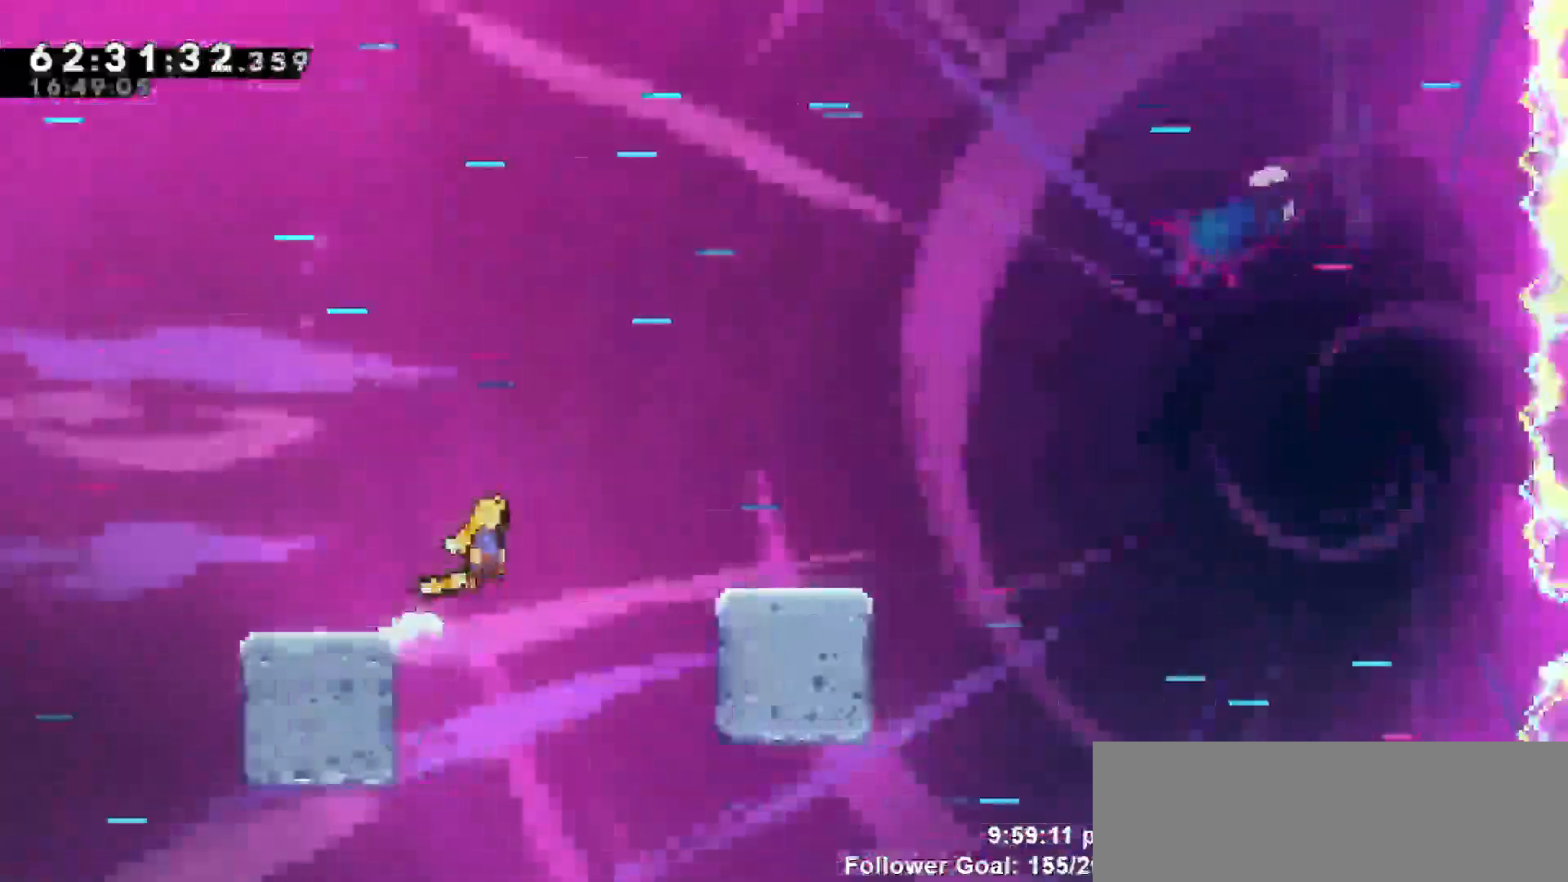
{"keys": [], "events": [[183, "jump", "up"], [367, "right", "up"]]}
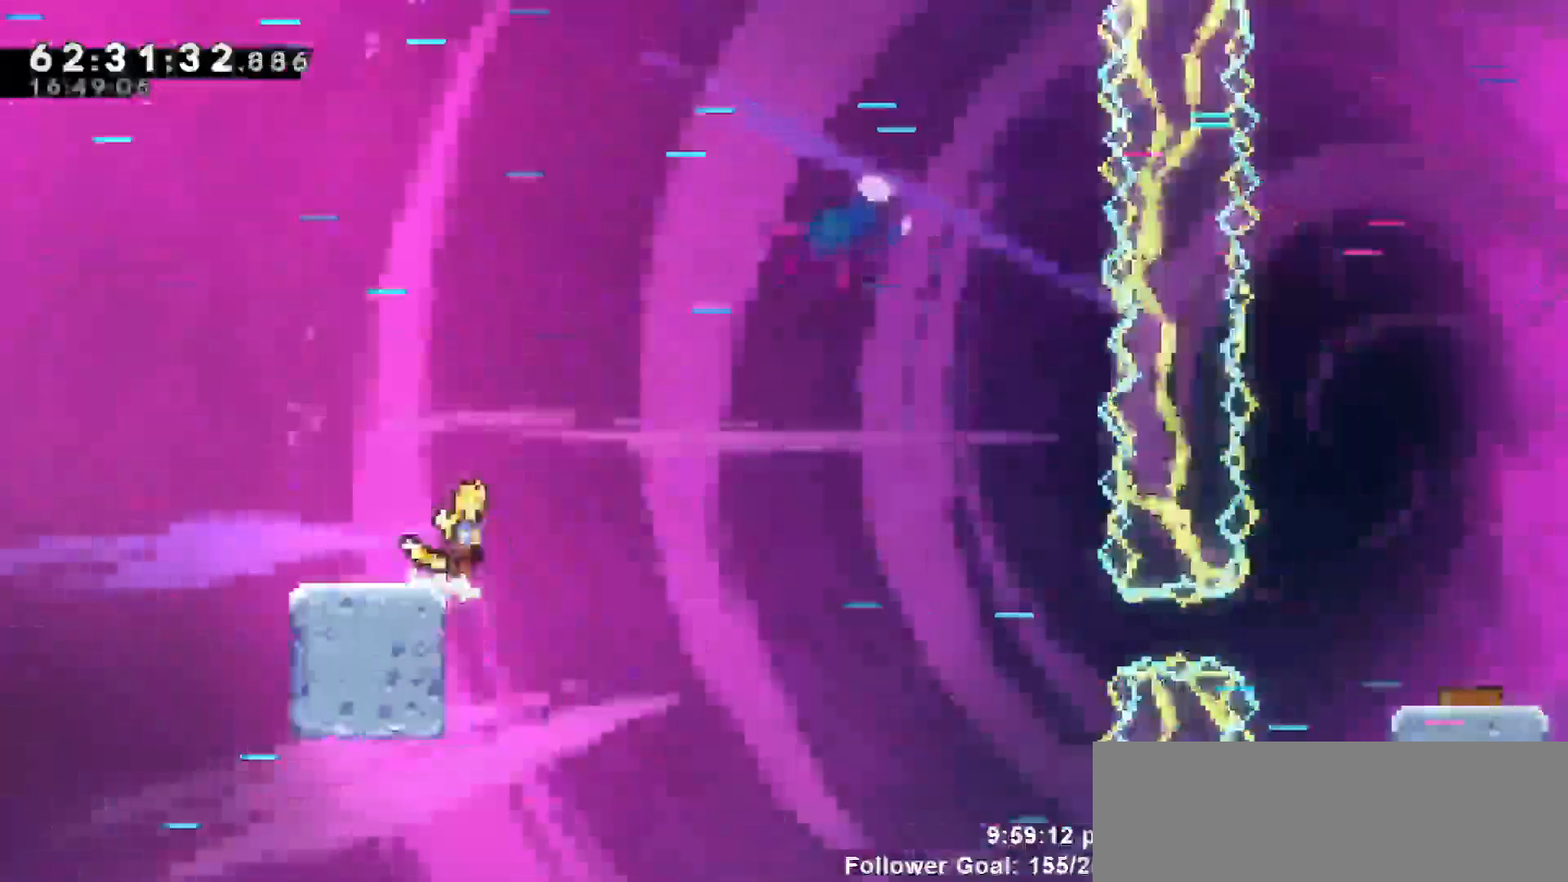
{"keys": ["jump", "right"], "events": [[17, "jump", "down"], [17, "right", "down"]]}
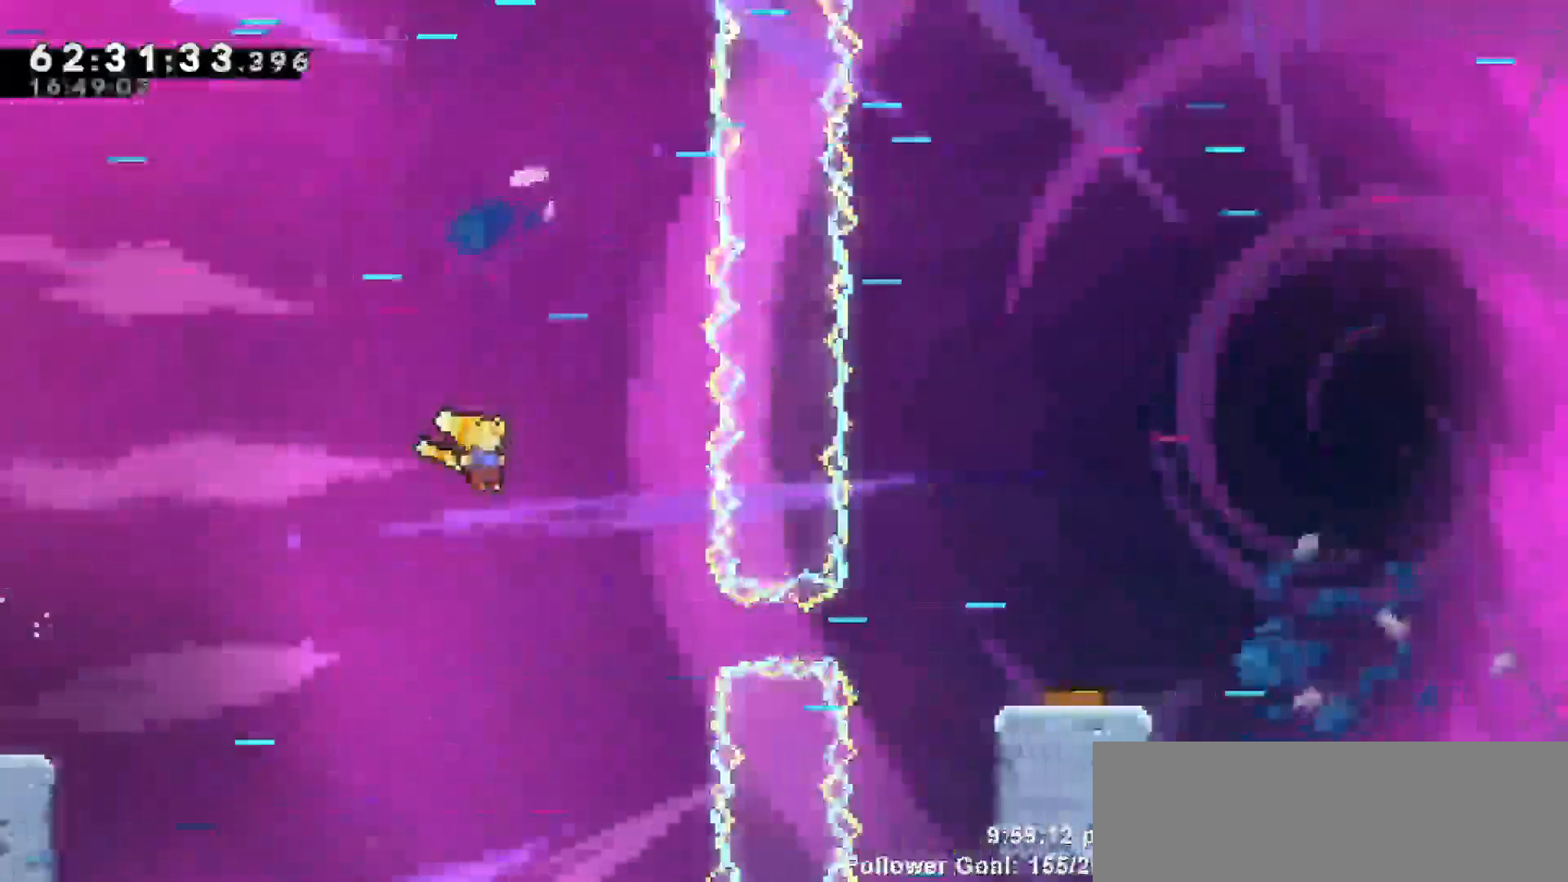
{"keys": ["right"], "events": [[33, "jump", "up"], [217, "dash", "down"], [400, "dash", "up"]]}
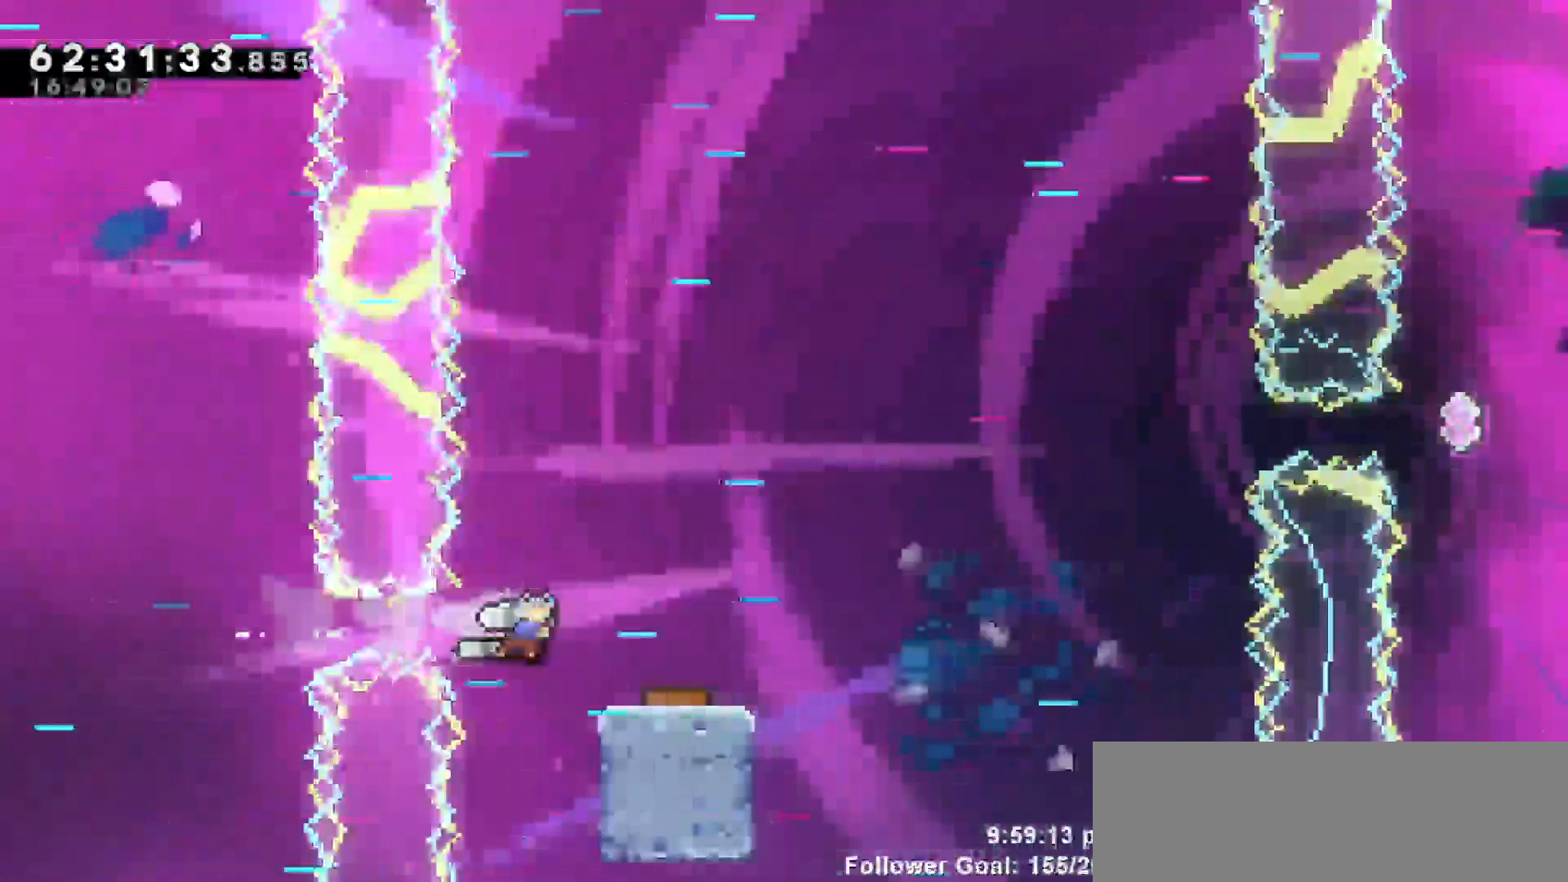
{"keys": ["right"], "events": [[233, "jump", "down"], [283, "jump", "up"]]}
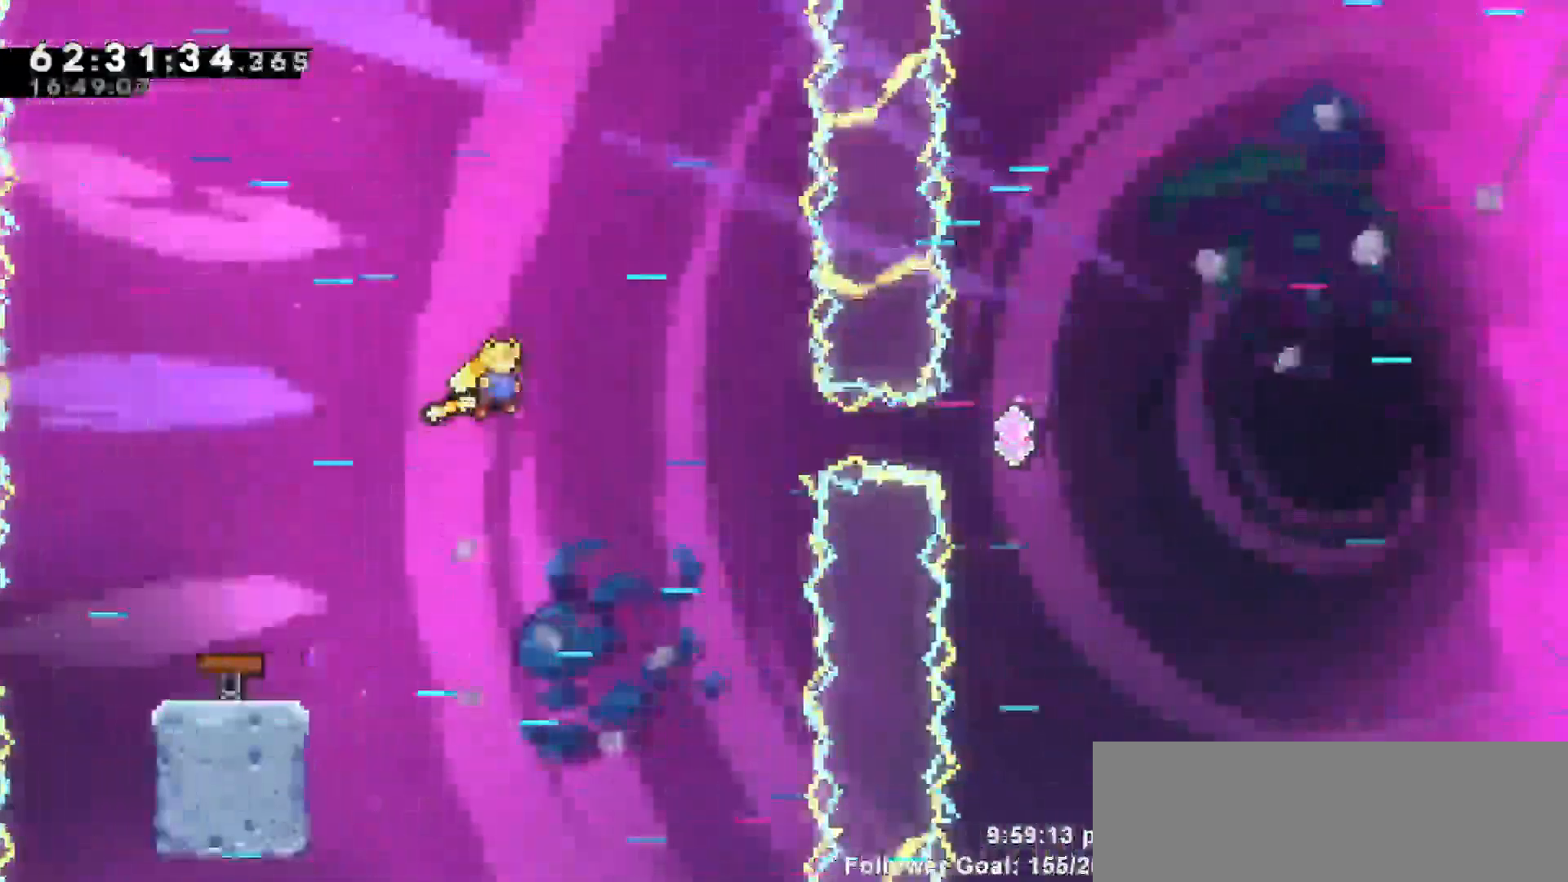
{"keys": ["right"], "events": [[100, "dash", "down"], [483, "dash", "up"]]}
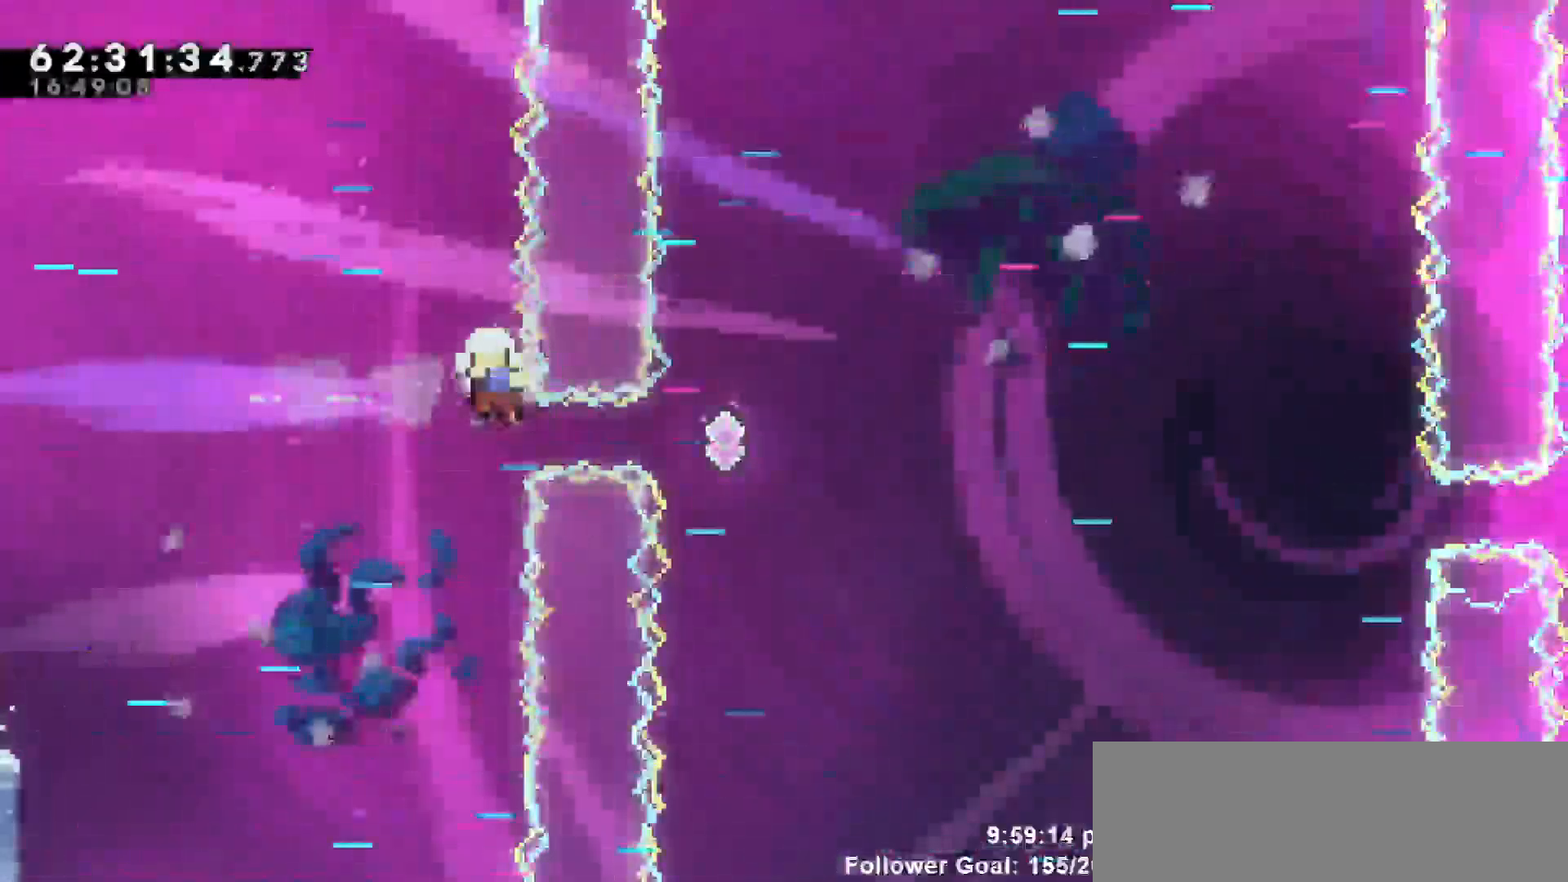
{"keys": [], "events": [[33, "up", "down"], [283, "up", "up"], [400, "right", "up"]]}
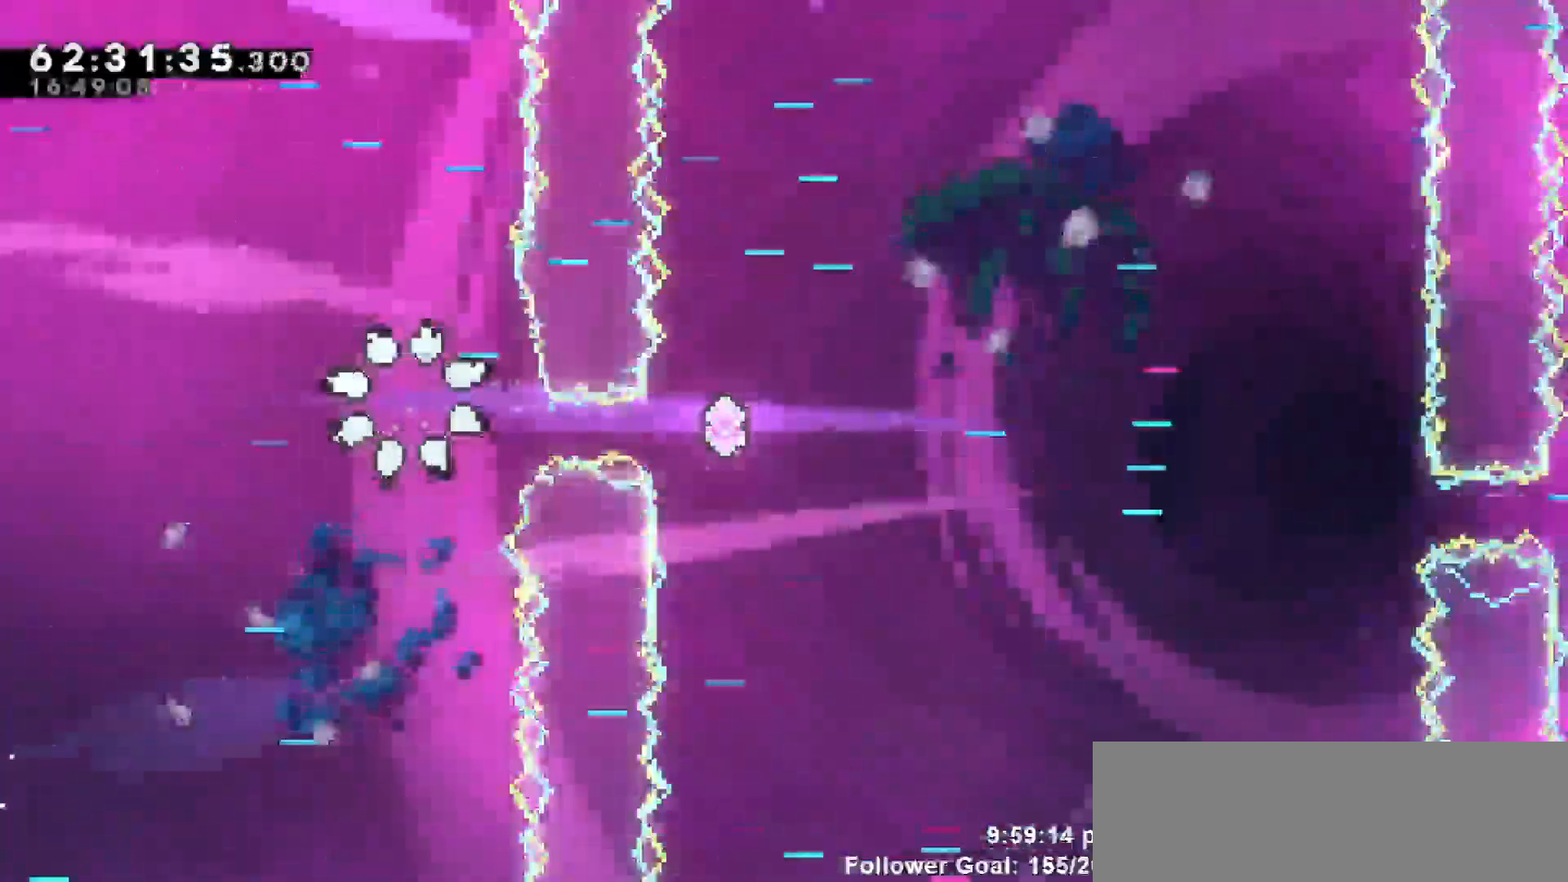
{"keys": [], "events": []}
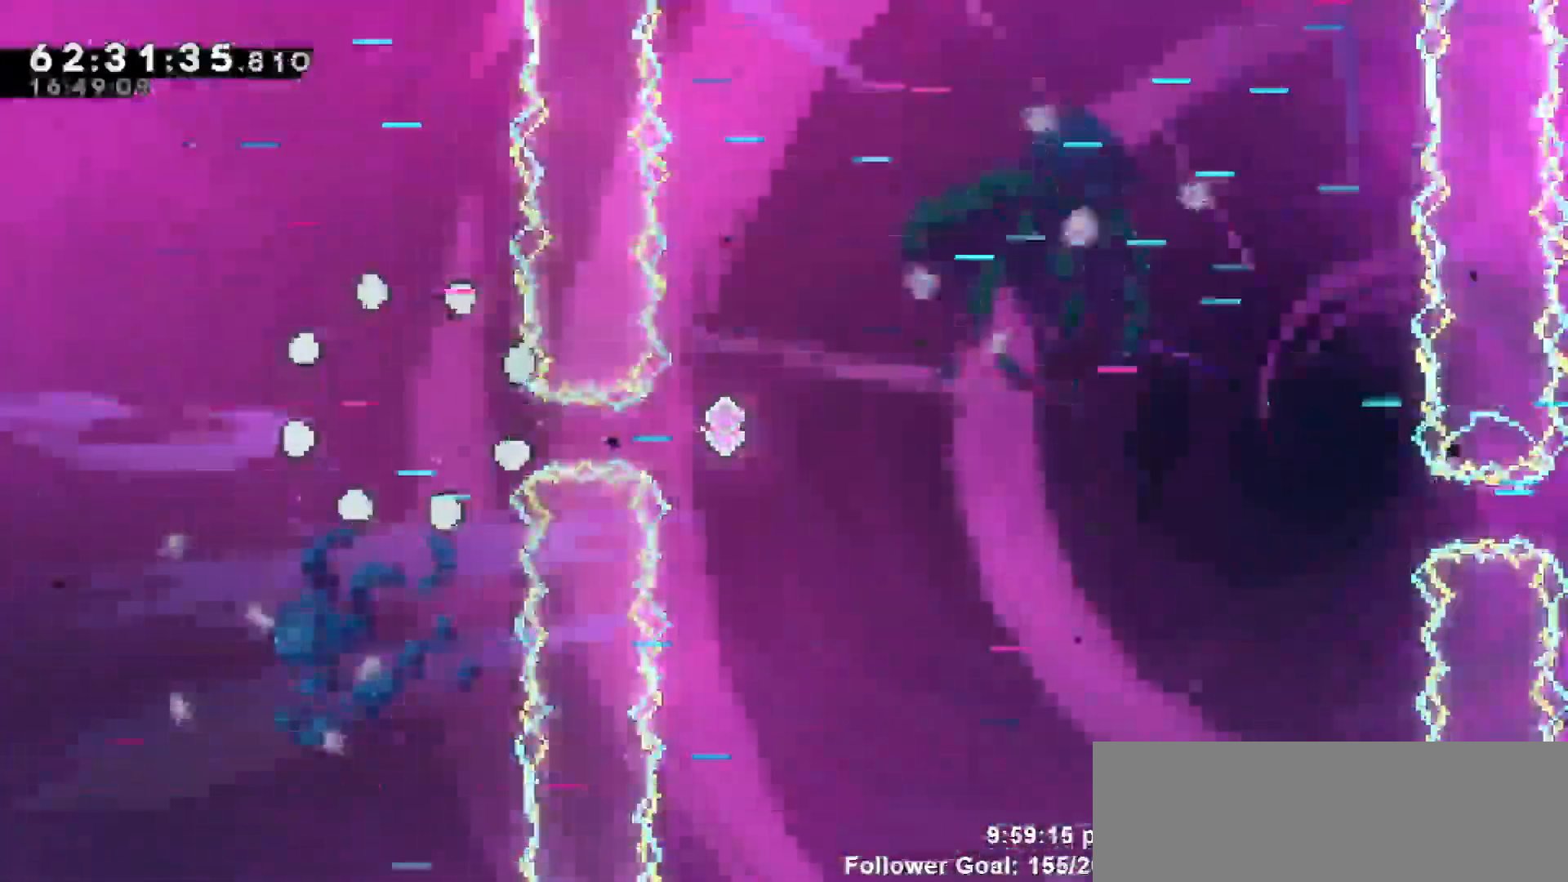
{"keys": [], "events": []}
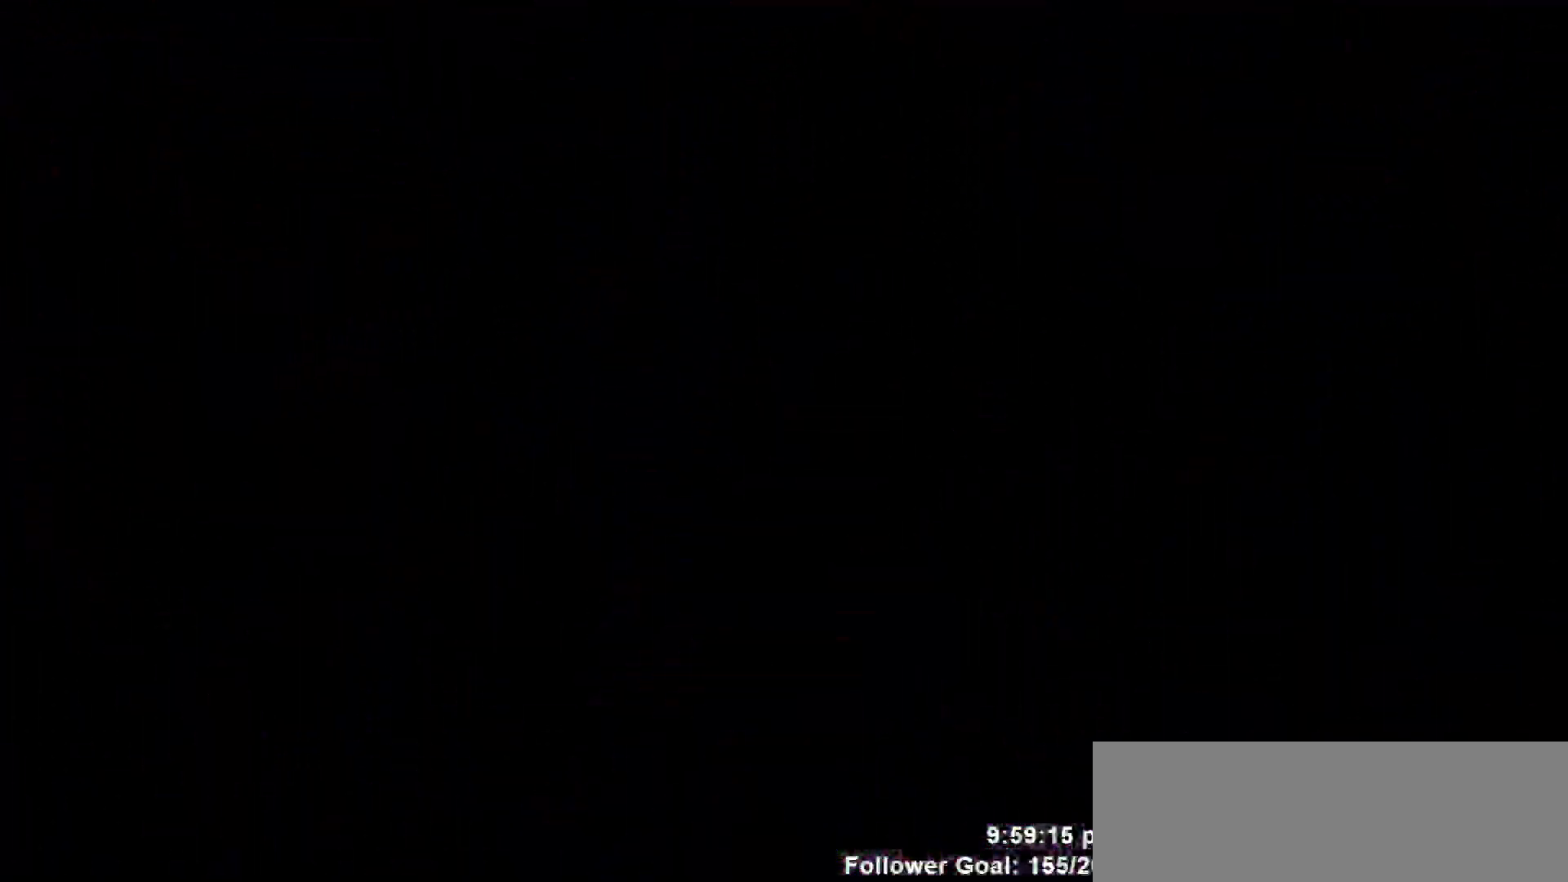
{"keys": [], "events": []}
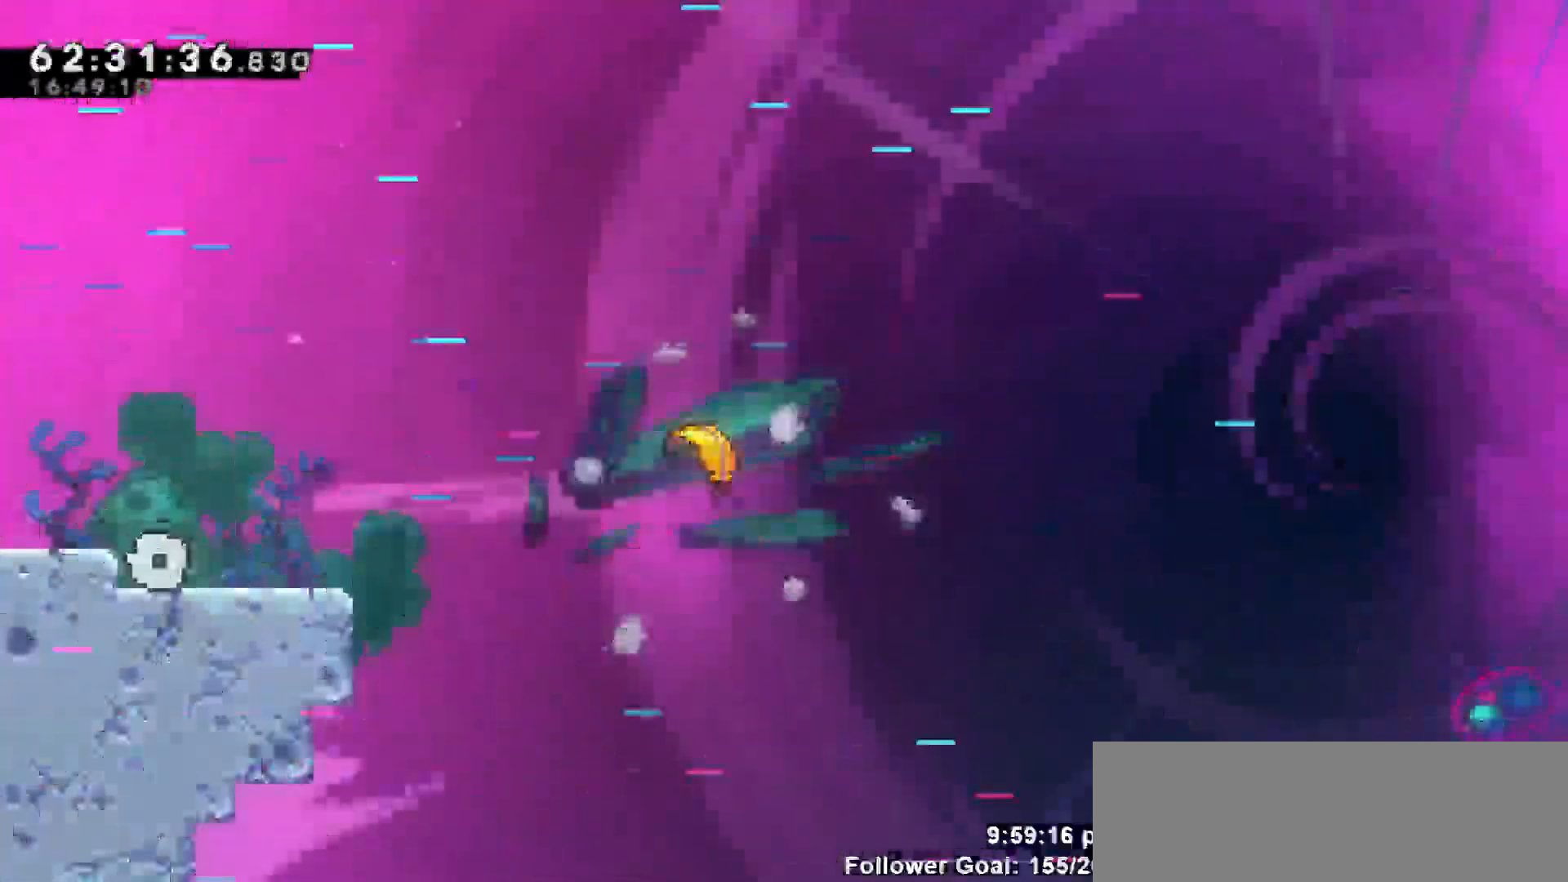
{"keys": [], "events": []}
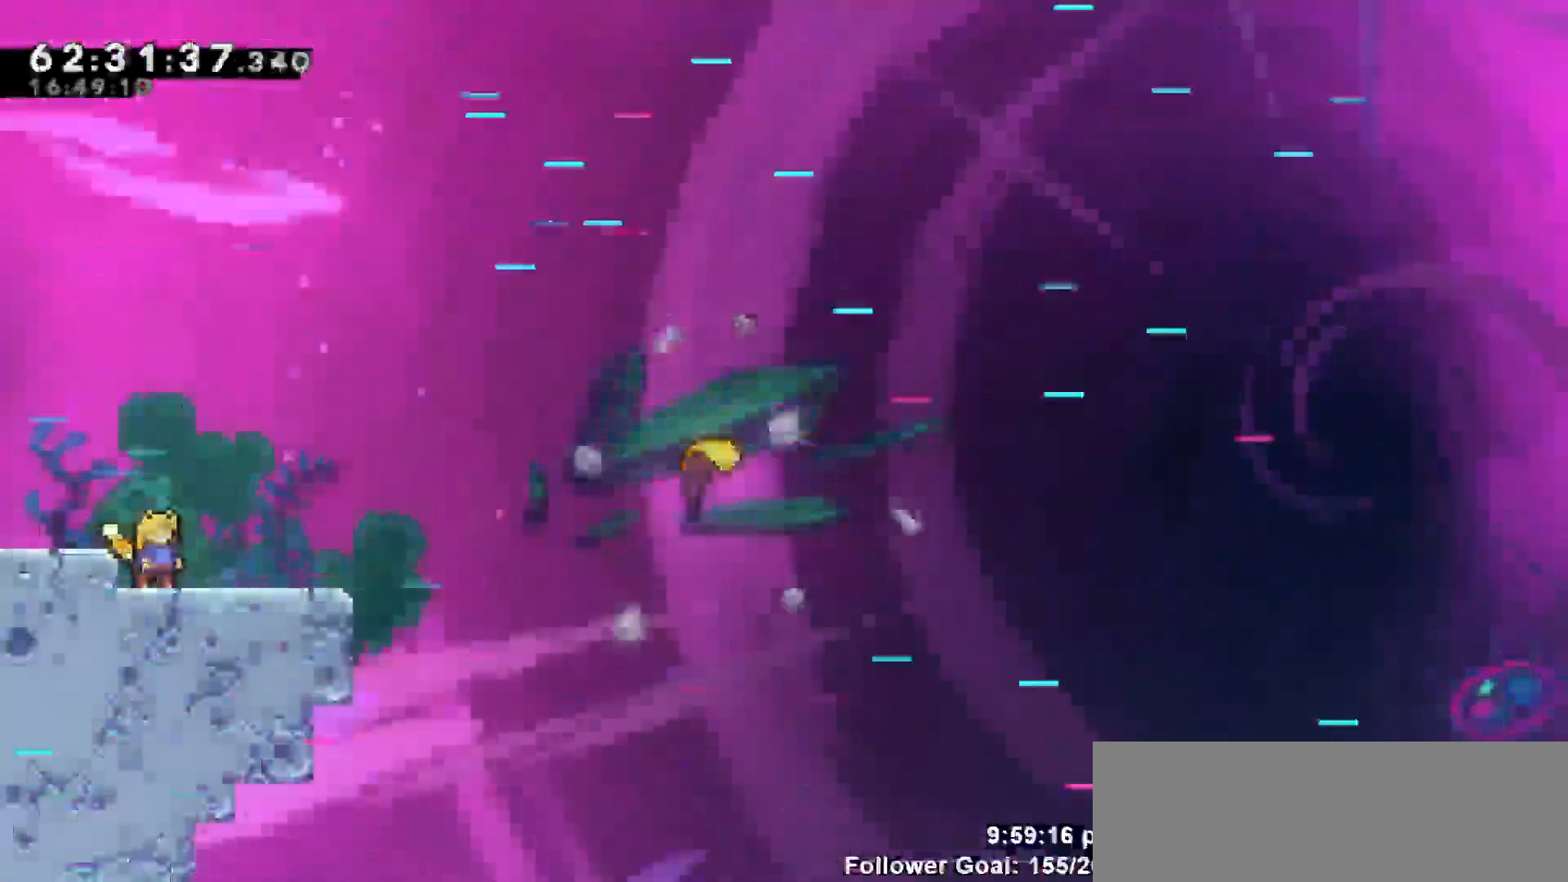
{"keys": [], "events": []}
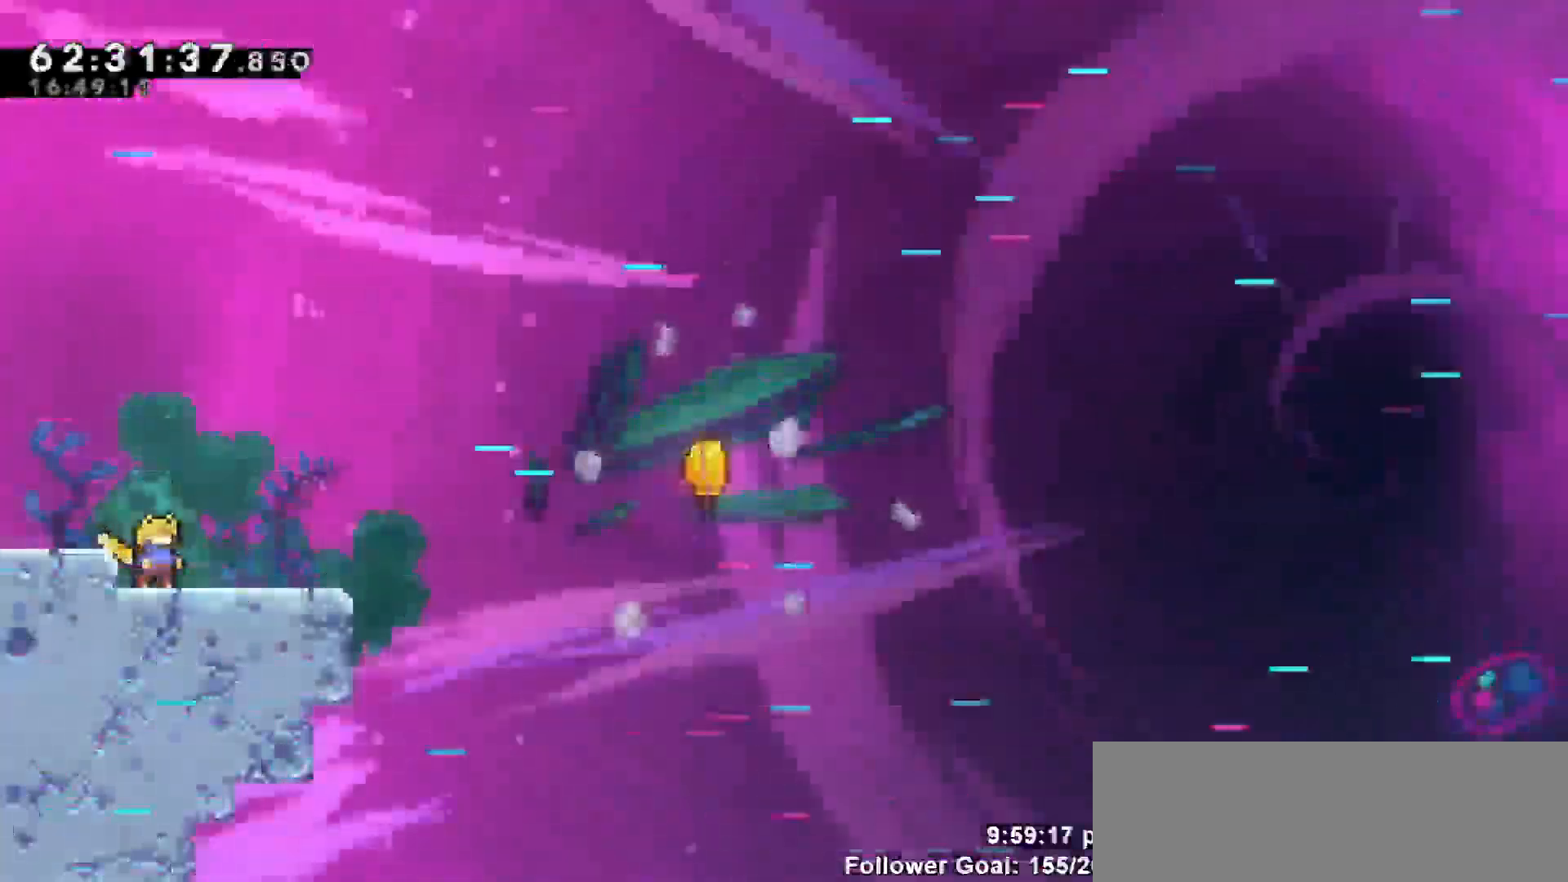
{"keys": [], "events": []}
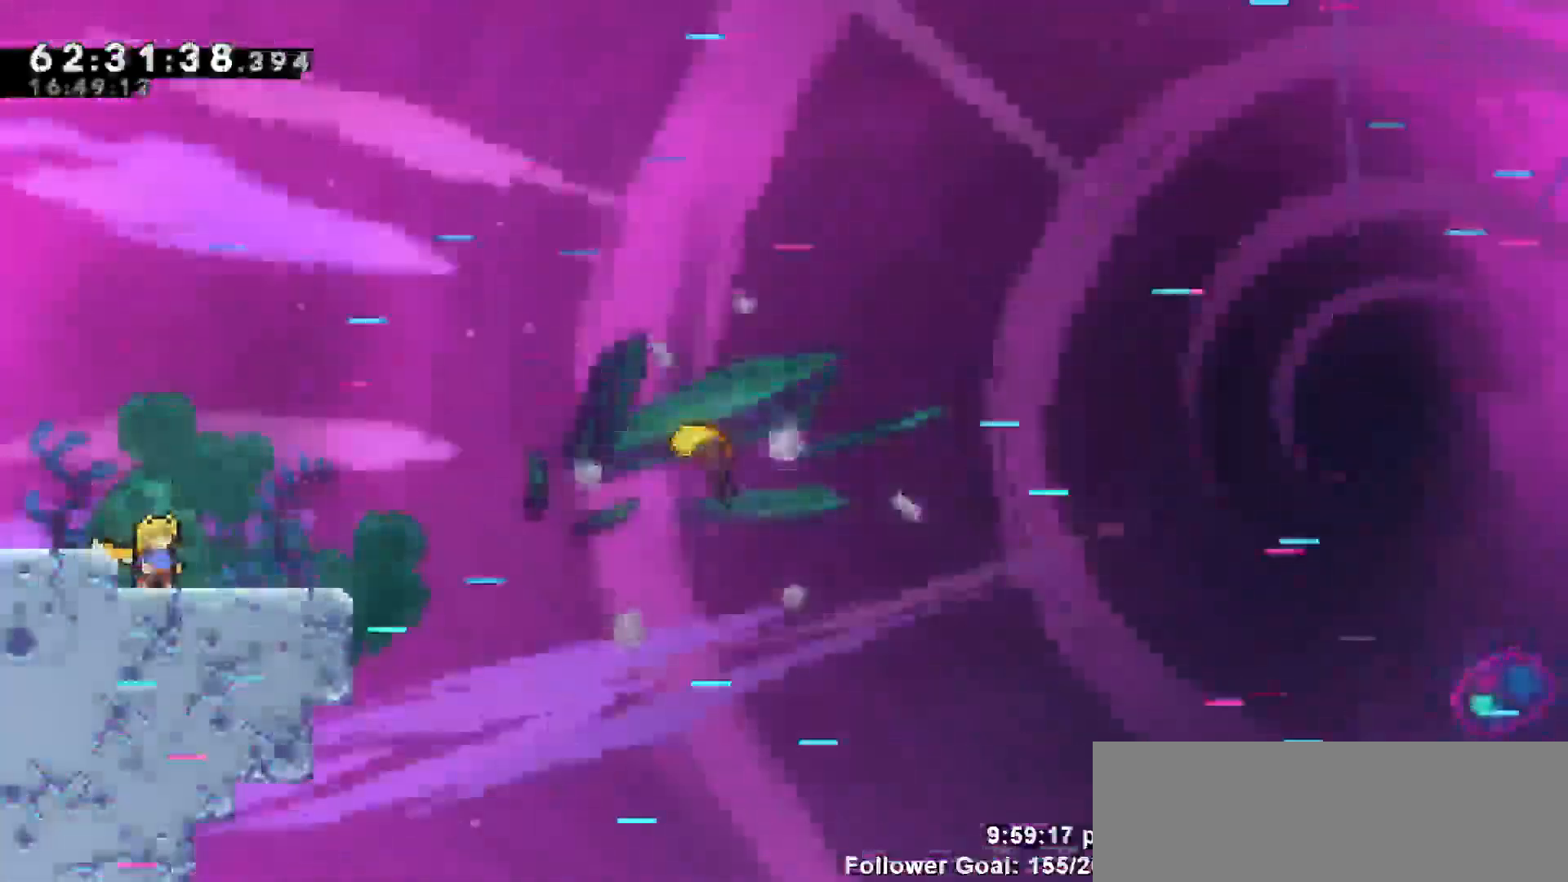
{"keys": ["jump", "right"], "events": [[133, "right", "down"], [383, "jump", "down"]]}
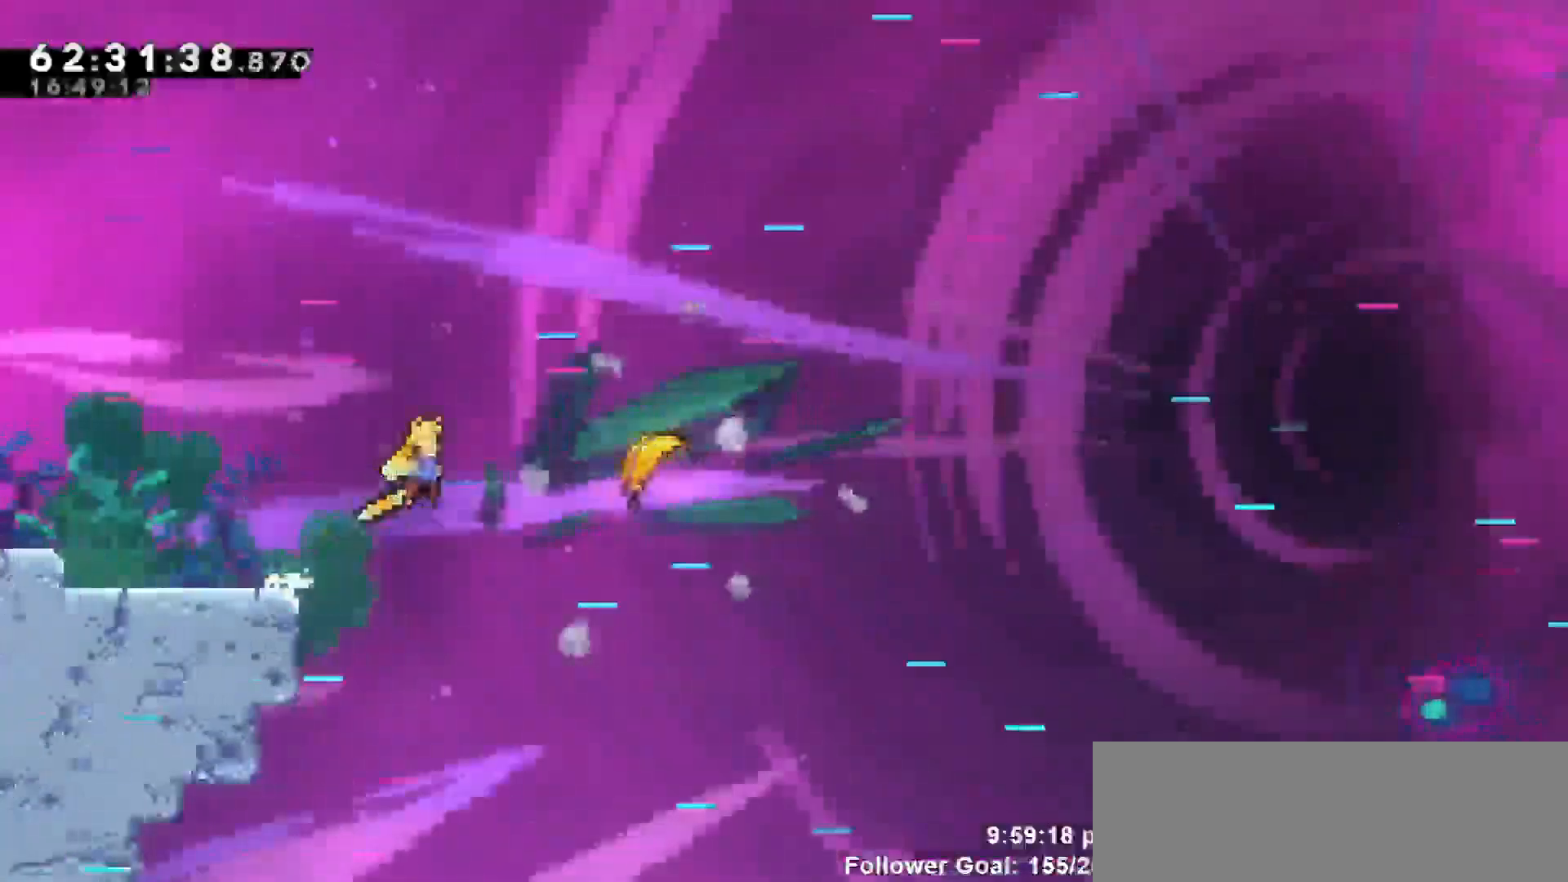
{"keys": ["right"], "events": [[150, "jump", "up"]]}
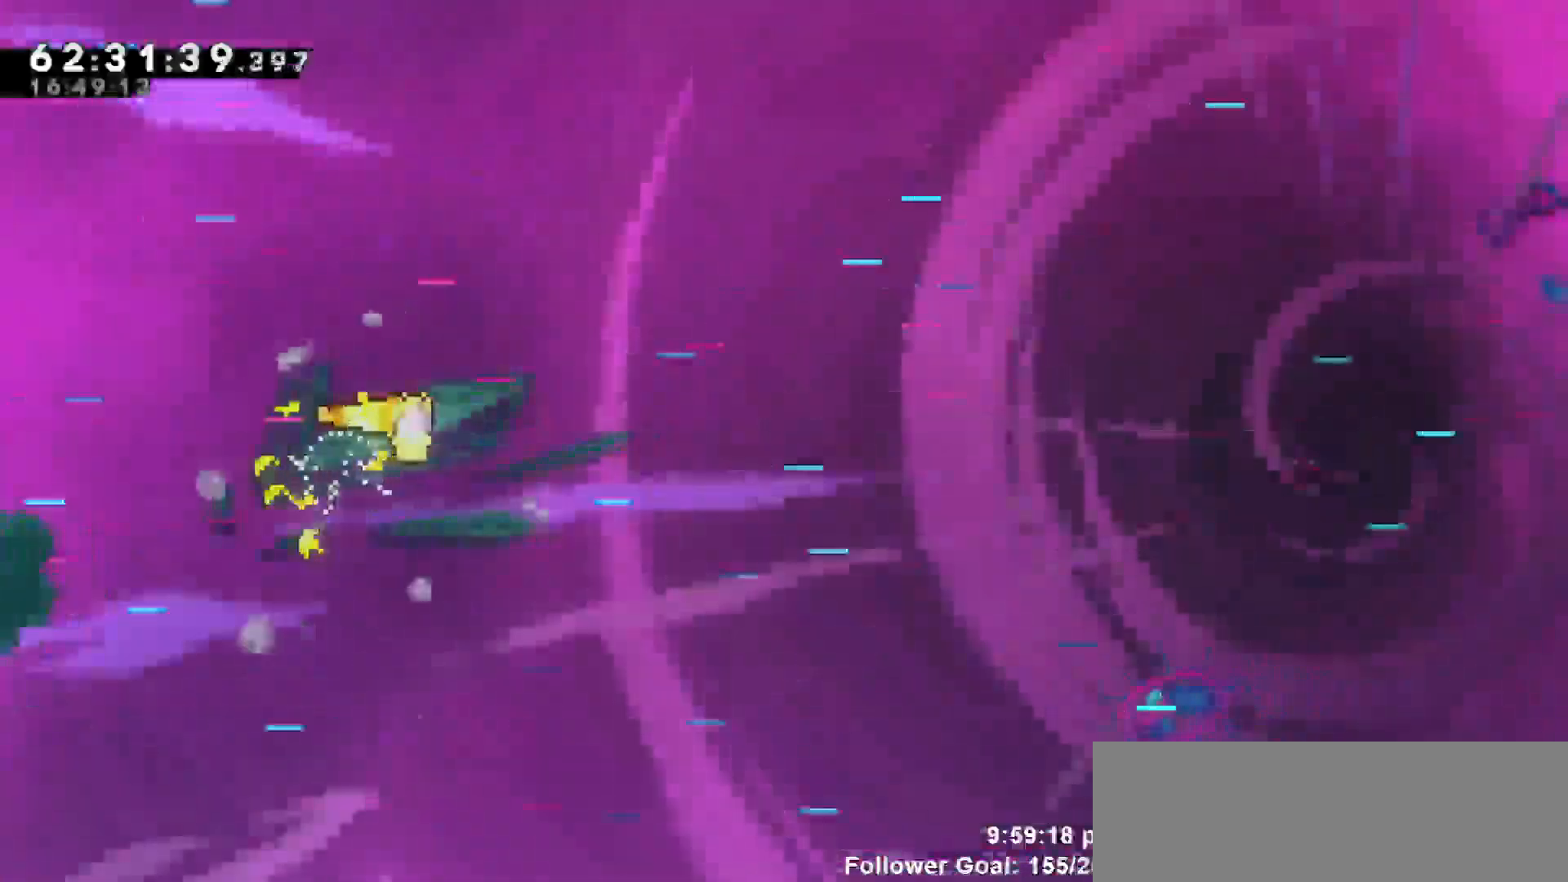
{"keys": ["right"], "events": []}
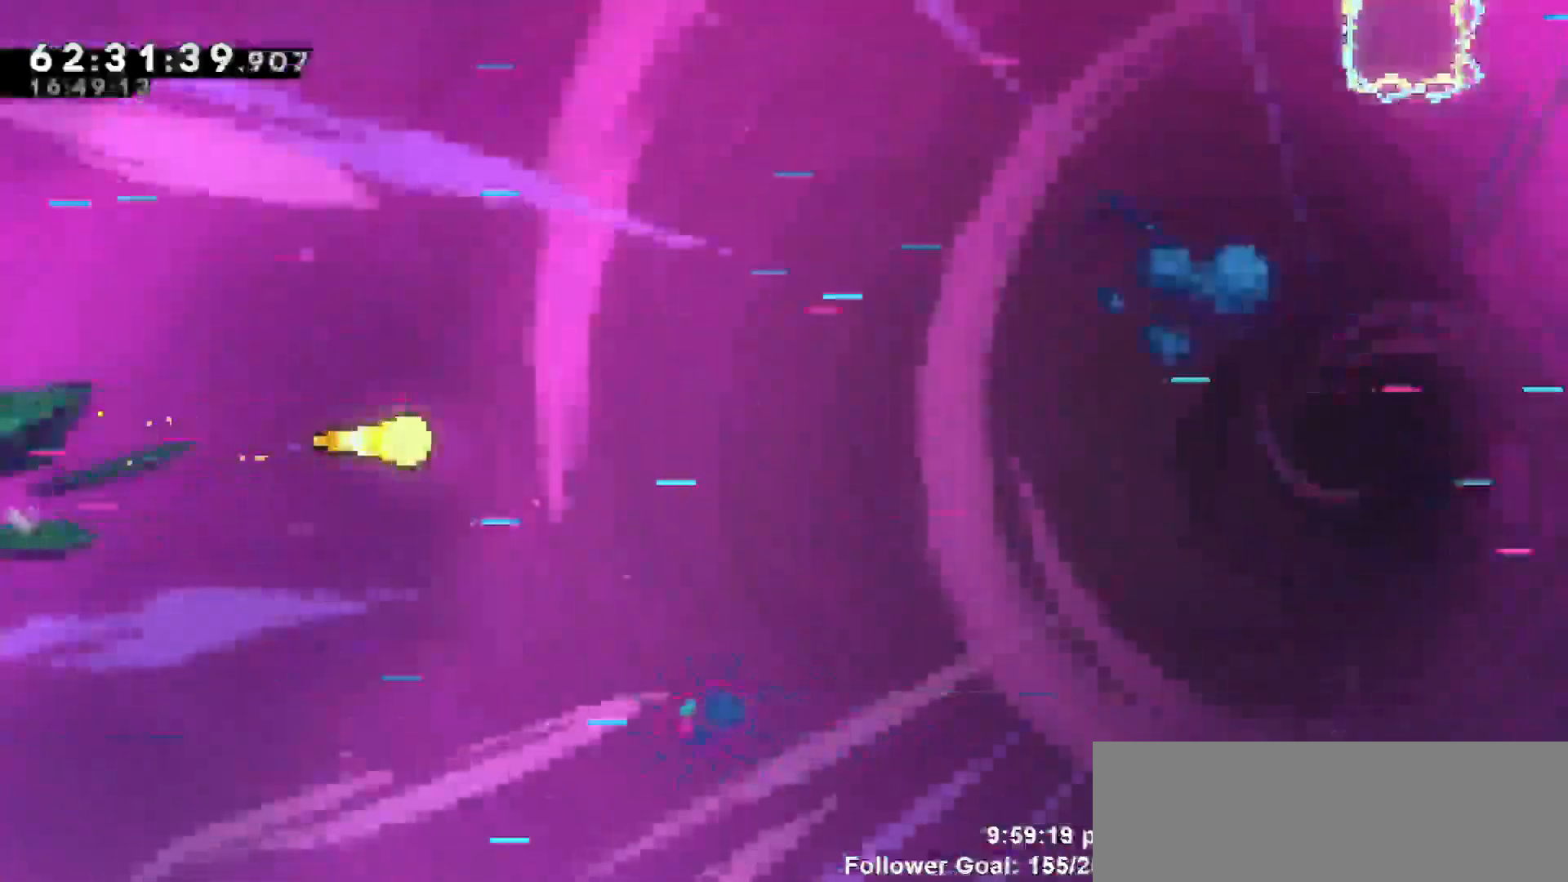
{"keys": ["right"], "events": [[233, "down", "down"], [333, "down", "up"]]}